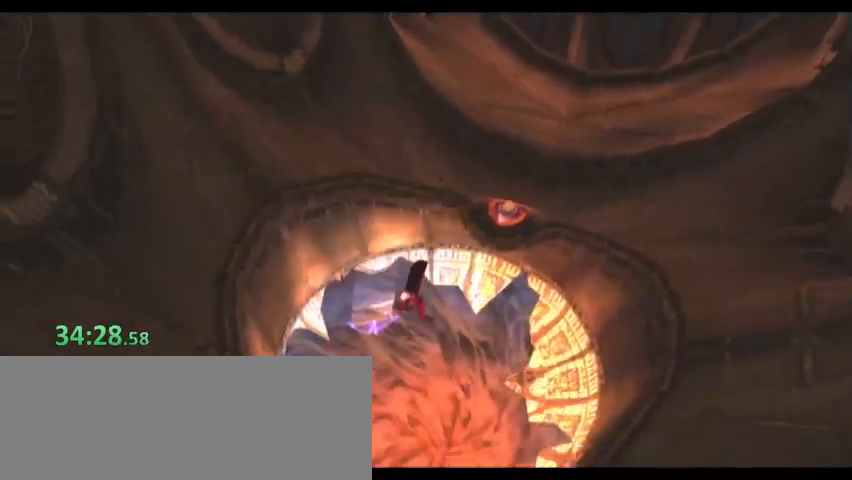
Gameplay with keyboard; each line is a JSON object with the keys held at the frame after it. "events" lists presses ("down") and releases ("up") of "0", "1", "2", "3", "4", "5", "6", "7", "8", "9", "a", "alt", "b", "c", "caps_lock", "ctrl", "d", "down", "e", "escape", "f", "f1", "f2", "f3", "f4", "f5", "g", "left", "q", "r", "right", "s", "shift", "space", "super", "t", "tab", "tilde", "up", "v", "w", "x", "y" and "z" between this image and that frame as [ms after this image, input, new state], when the widget could be followed in between. No other keys are recorded. Mouse input is not recorded.
{"keys": [], "events": [[33, "shift", "down"], [467, "shift", "up"]]}
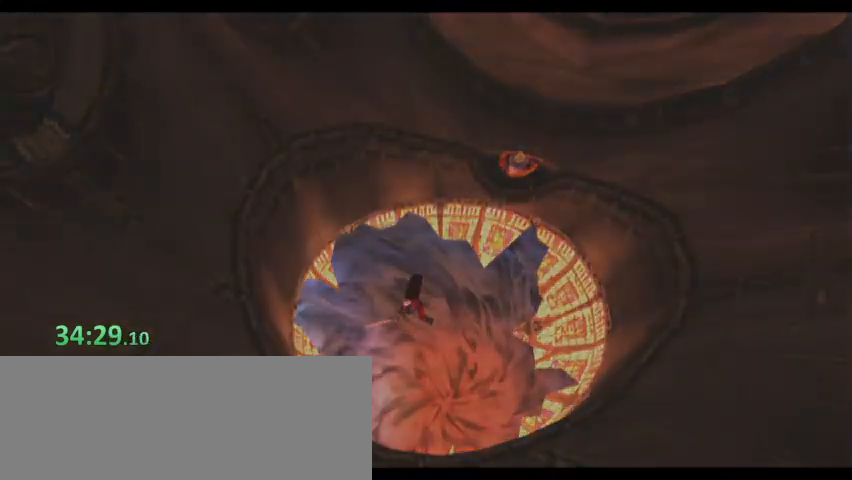
{"keys": [], "events": [[67, "shift", "down"], [100, "shift", "up"], [200, "shift", "down"], [233, "shift", "up"], [267, "shift", "down"], [367, "shift", "up"], [433, "shift", "down"], [467, "shift", "up"]]}
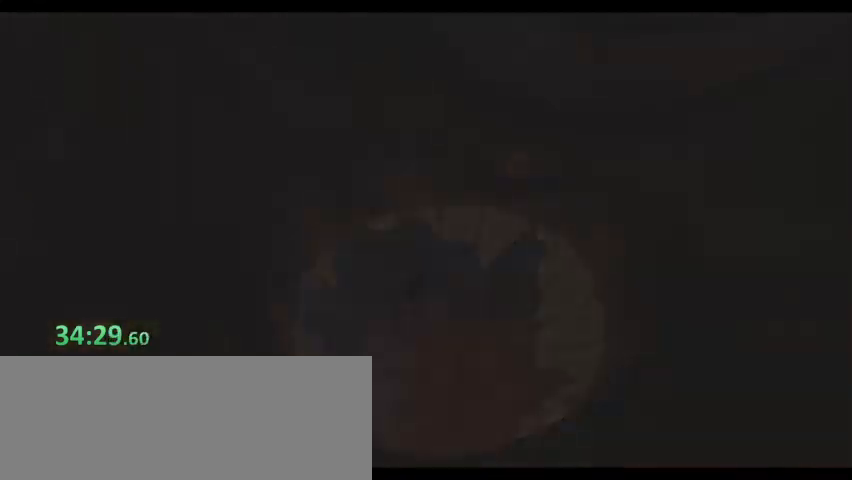
{"keys": [], "events": [[67, "shift", "down"], [100, "shift", "up"], [167, "shift", "down"], [267, "shift", "up"], [300, "shift", "down"], [333, "shift", "up"], [467, "shift", "down"], [500, "shift", "up"]]}
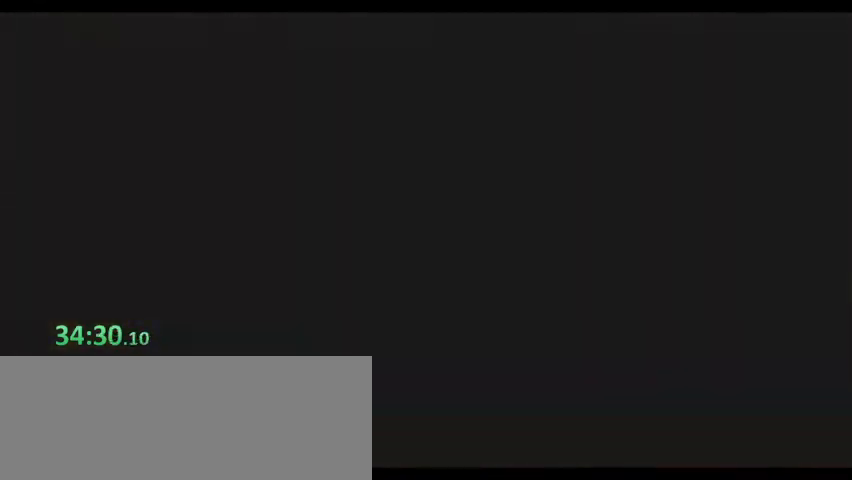
{"keys": [], "events": [[100, "shift", "down"], [133, "shift", "up"], [200, "shift", "down"], [267, "shift", "up"], [333, "shift", "down"], [367, "shift", "up"], [467, "shift", "down"], [500, "shift", "up"]]}
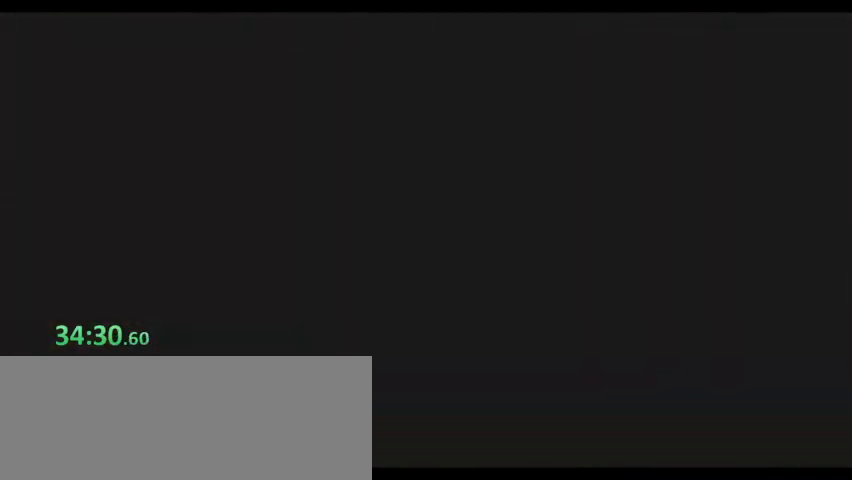
{"keys": ["shift"], "events": [[100, "shift", "down"], [167, "shift", "up"], [200, "shift", "down"], [300, "shift", "up"], [333, "shift", "down"], [400, "shift", "up"], [500, "shift", "down"]]}
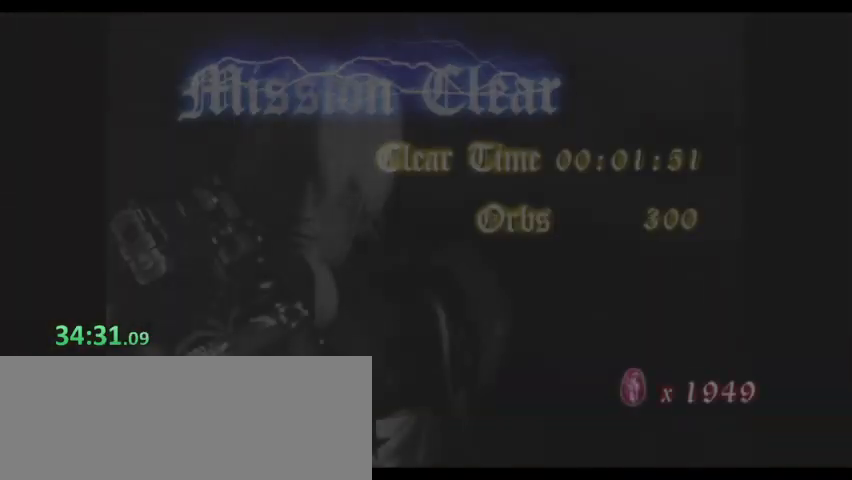
{"keys": ["shift"], "events": [[33, "shift", "up"], [100, "shift", "down"], [167, "shift", "up"], [233, "shift", "down"], [333, "shift", "up"], [367, "shift", "down"], [467, "shift", "up"], [500, "shift", "down"]]}
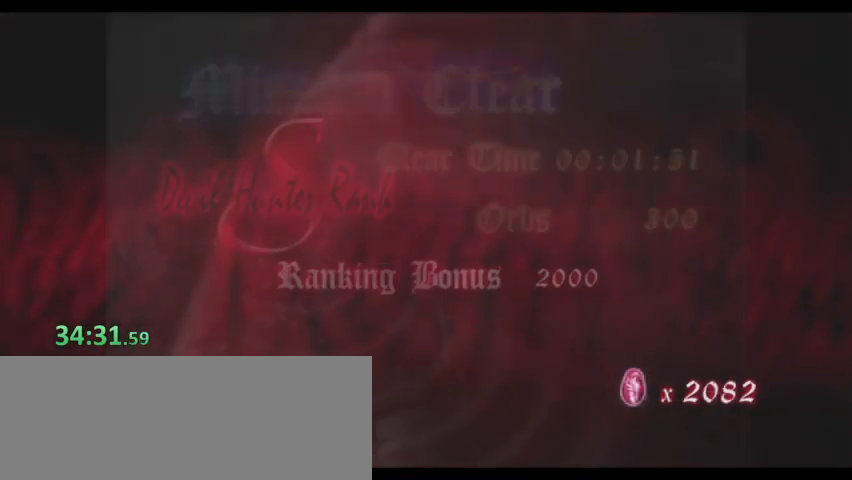
{"keys": [], "events": [[100, "shift", "up"], [133, "shift", "down"], [200, "shift", "up"], [300, "shift", "down"], [333, "shift", "up"], [433, "shift", "down"], [467, "shift", "up"]]}
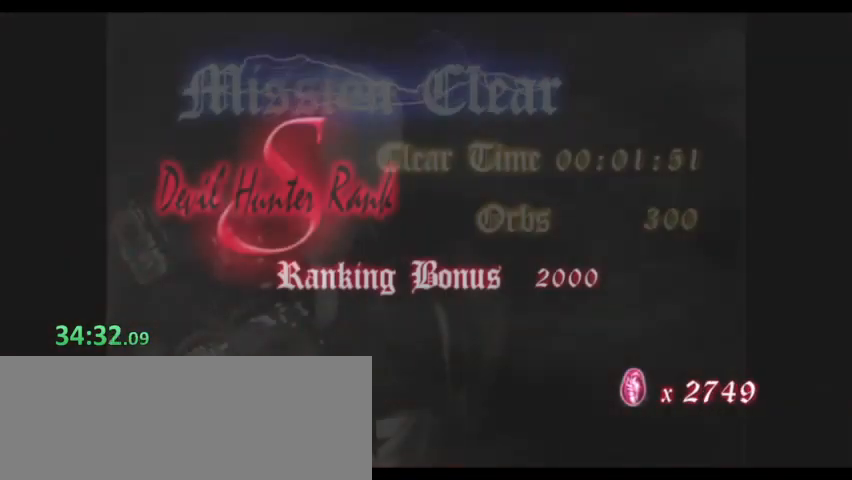
{"keys": [], "events": [[33, "shift", "down"], [100, "shift", "up"], [167, "shift", "down"], [267, "shift", "up"], [300, "shift", "down"], [333, "shift", "up"], [433, "shift", "down"], [500, "shift", "up"]]}
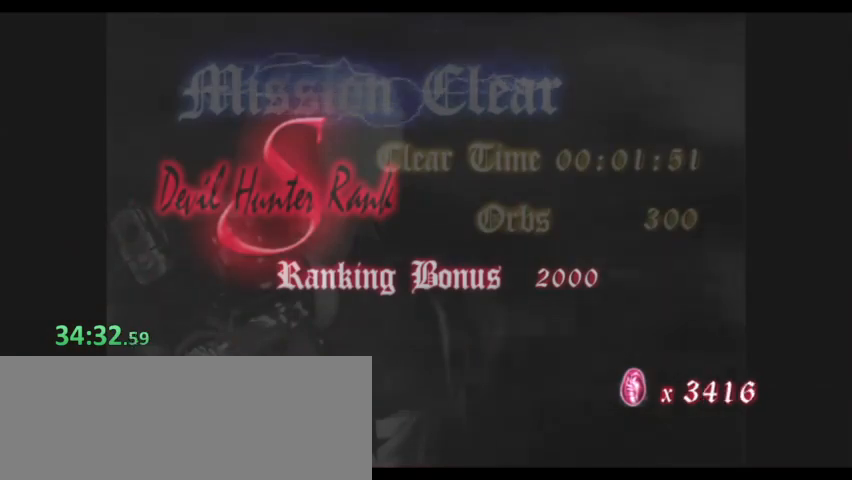
{"keys": ["shift"], "events": [[67, "shift", "down"], [133, "shift", "up"], [233, "shift", "down"], [267, "shift", "up"], [300, "shift", "down"], [400, "shift", "up"], [467, "shift", "down"]]}
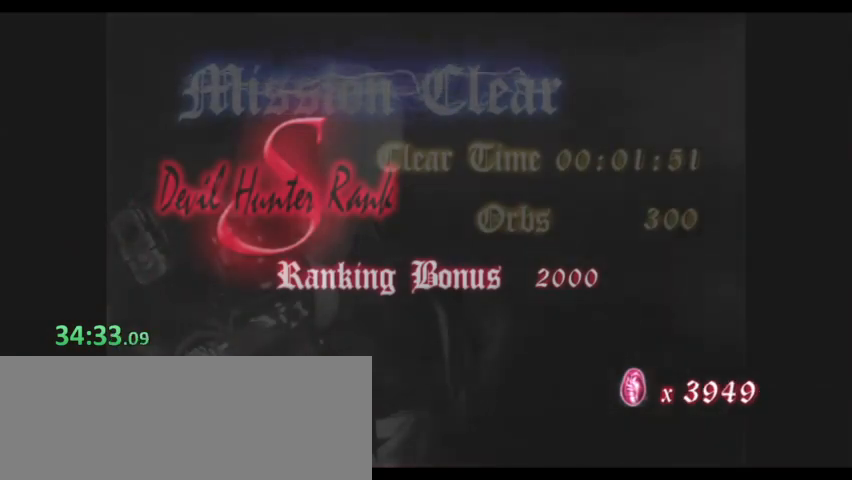
{"keys": [], "events": [[33, "shift", "up"], [100, "shift", "down"], [133, "shift", "up"]]}
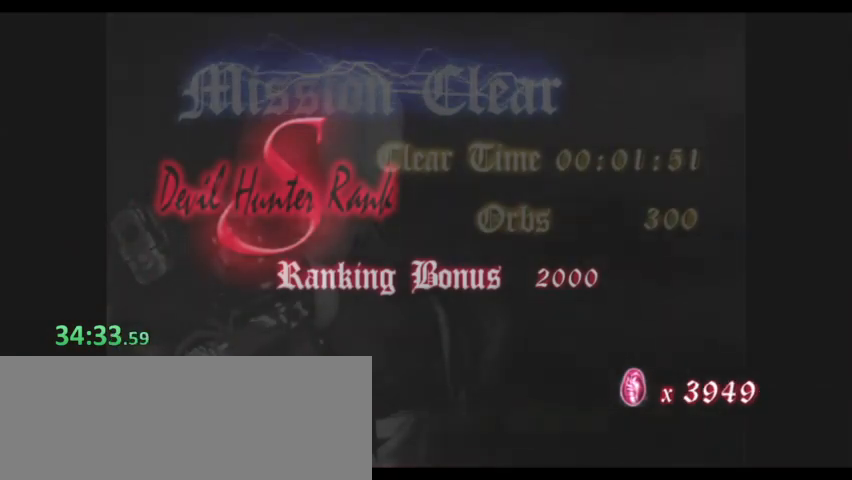
{"keys": [], "events": [[167, "d", "down"], [233, "d", "up"]]}
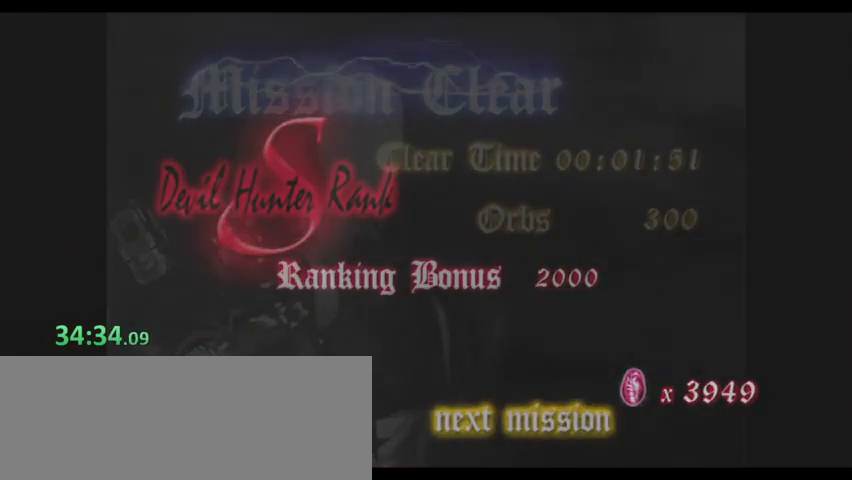
{"keys": [], "events": []}
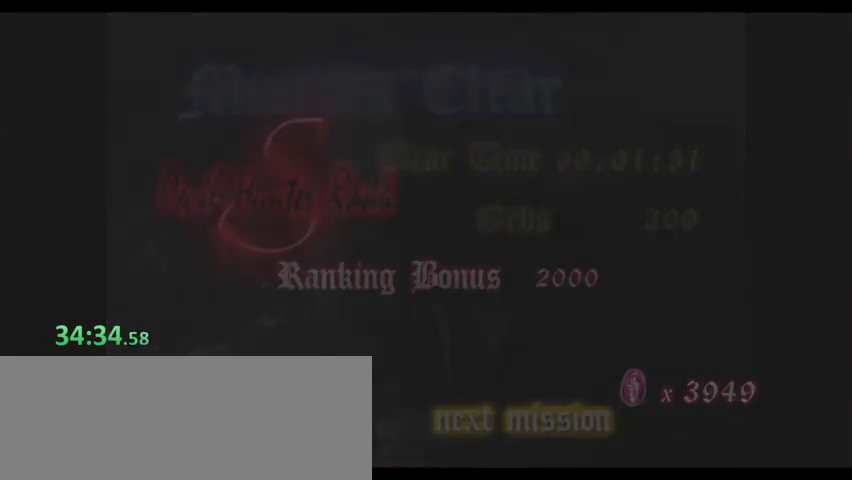
{"keys": [], "events": []}
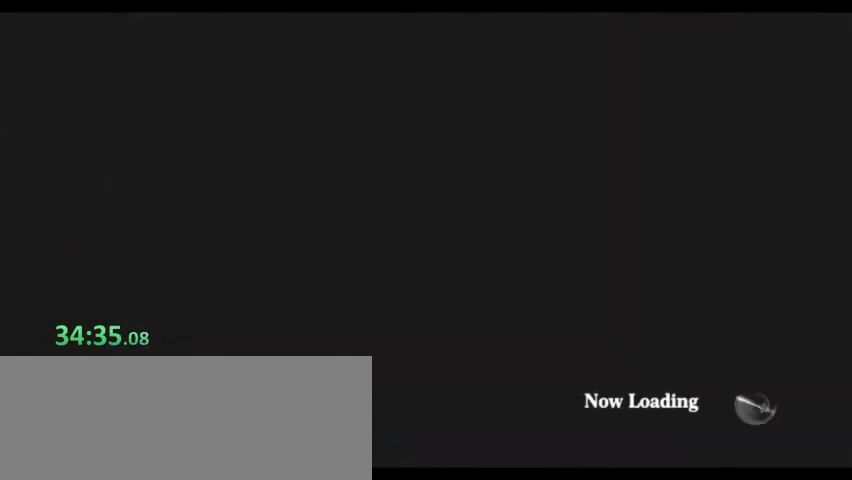
{"keys": [], "events": []}
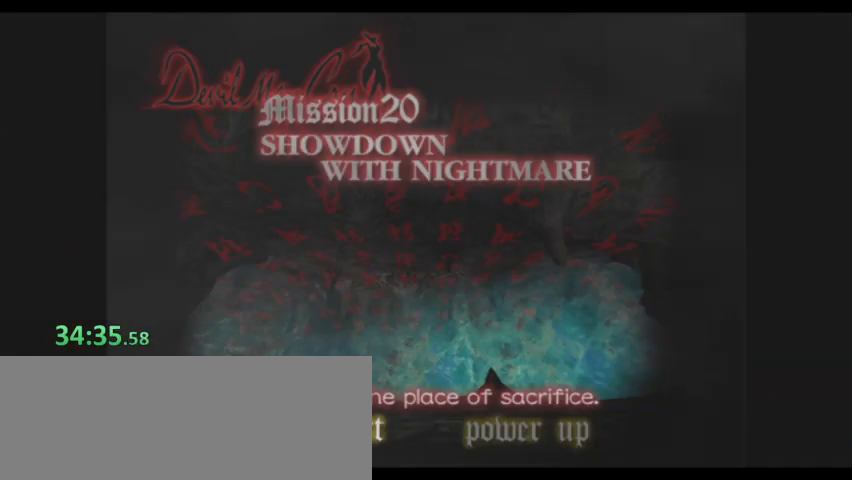
{"keys": ["w"], "events": [[67, "d", "down"], [167, "d", "up"], [500, "w", "down"]]}
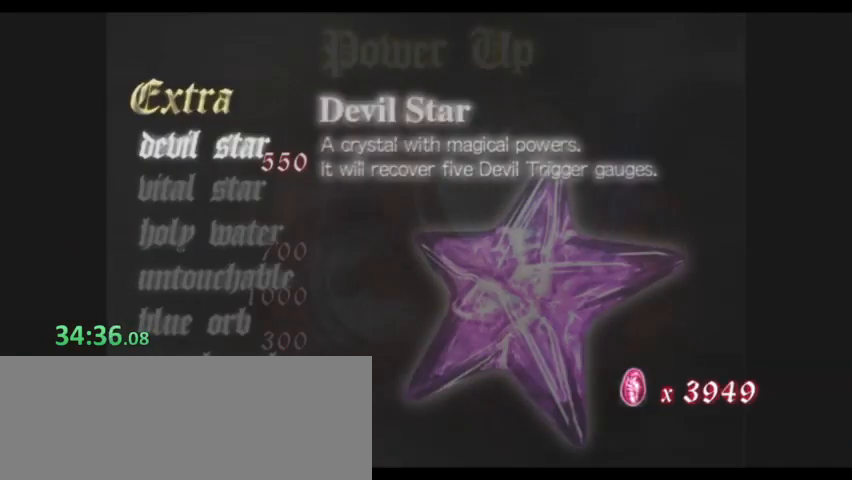
{"keys": [], "events": [[100, "w", "up"], [133, "w", "down"], [233, "w", "up"]]}
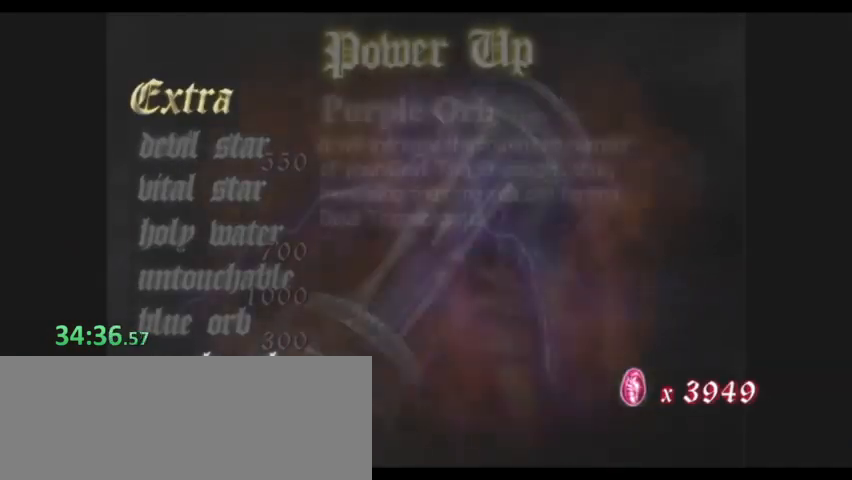
{"keys": ["w"], "events": [[333, "w", "down"], [400, "w", "up"], [467, "w", "down"]]}
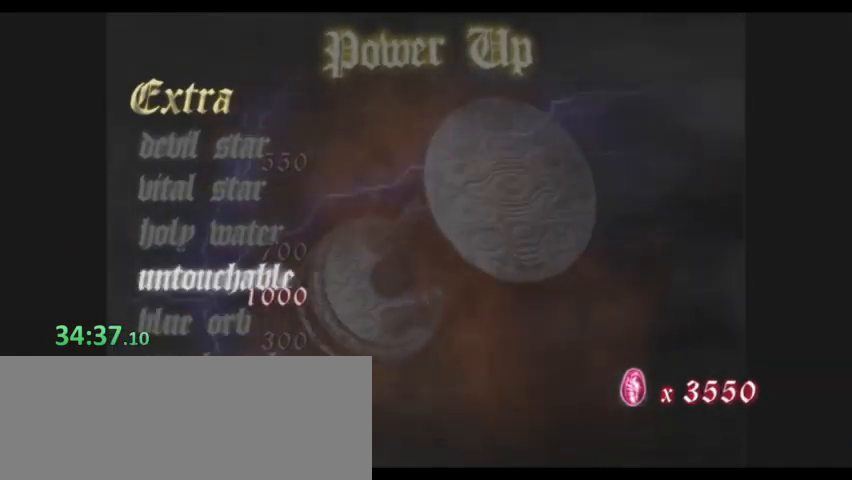
{"keys": [], "events": [[33, "w", "up"], [67, "w", "down"], [167, "w", "up"]]}
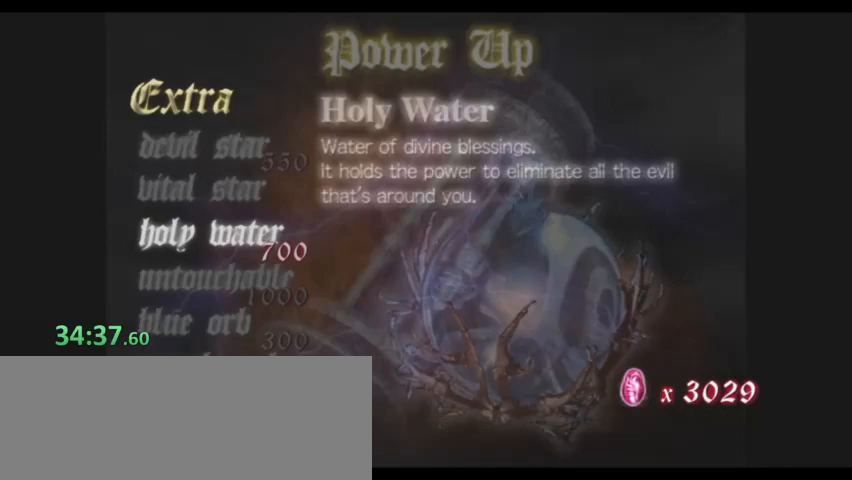
{"keys": ["s"], "events": [[500, "s", "down"]]}
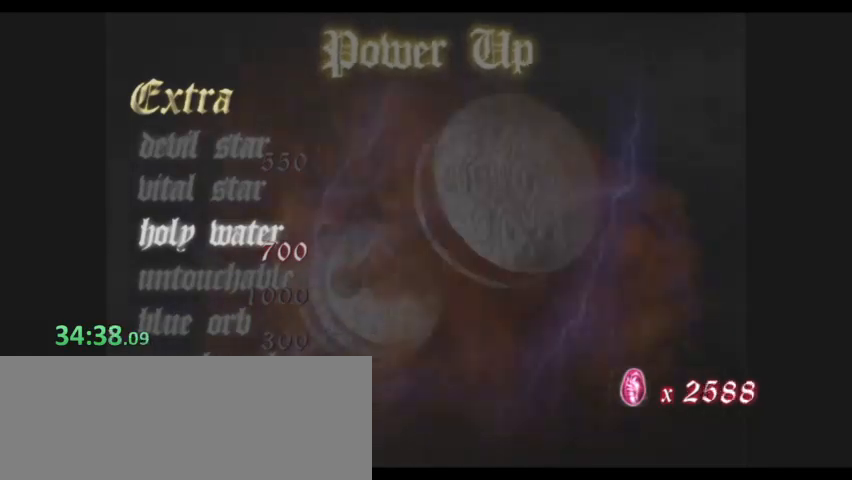
{"keys": [], "events": [[100, "s", "up"], [133, "s", "down"], [200, "s", "up"], [233, "s", "down"], [333, "s", "up"]]}
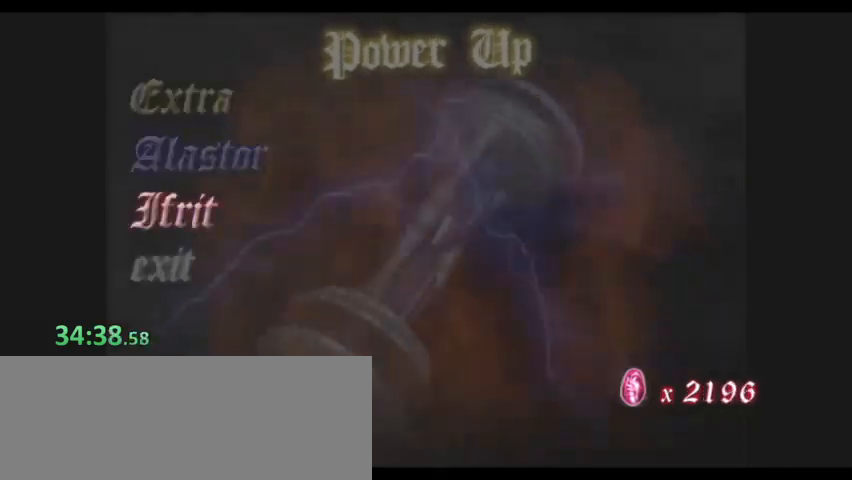
{"keys": [], "events": [[333, "s", "down"], [433, "s", "up"]]}
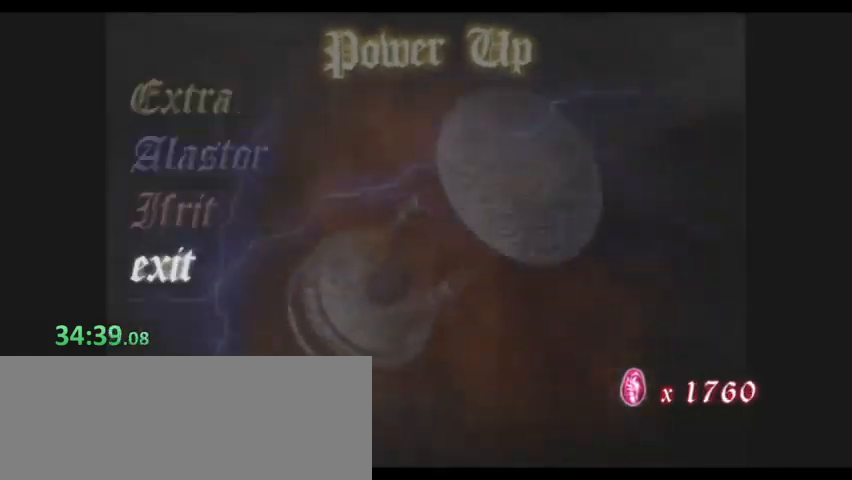
{"keys": [], "events": []}
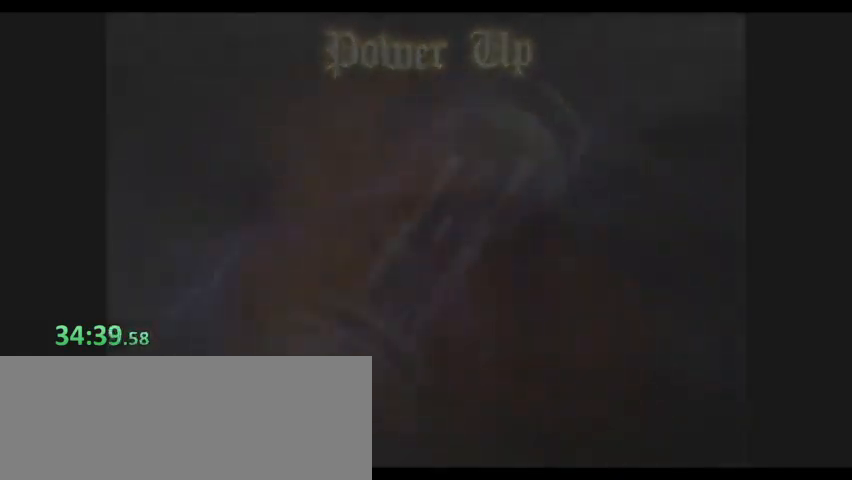
{"keys": [], "events": []}
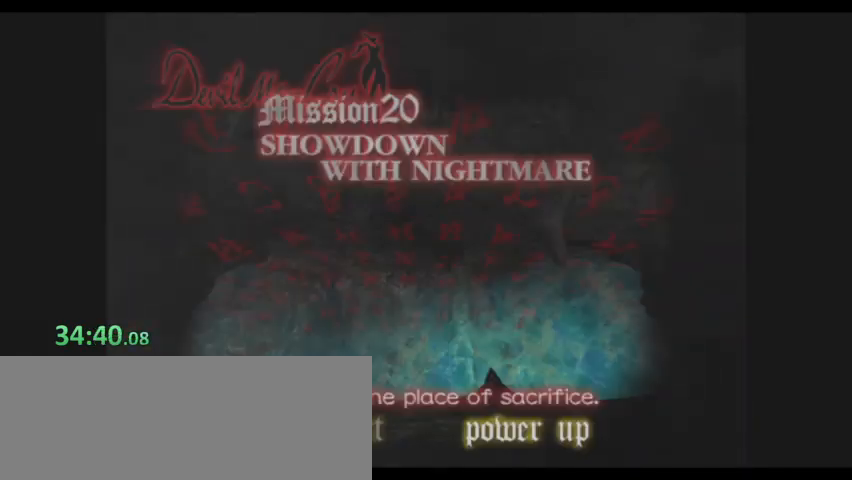
{"keys": ["s"], "events": [[167, "a", "down"], [233, "a", "up"], [400, "s", "down"]]}
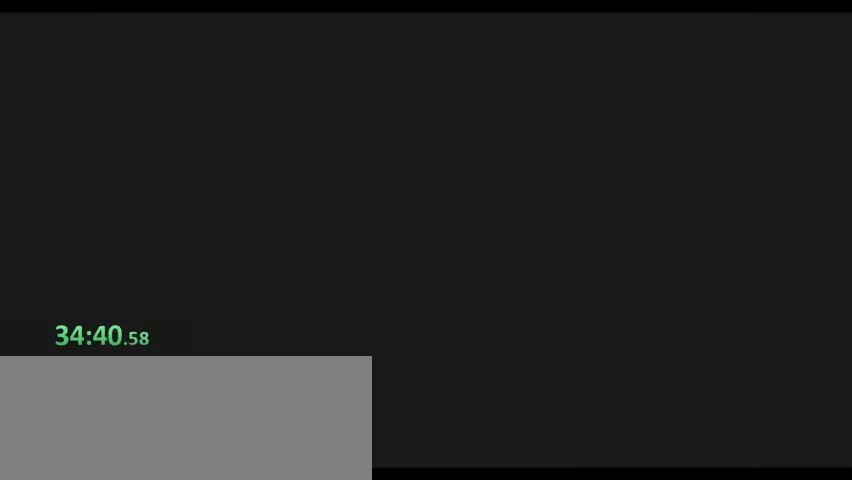
{"keys": ["s"], "events": []}
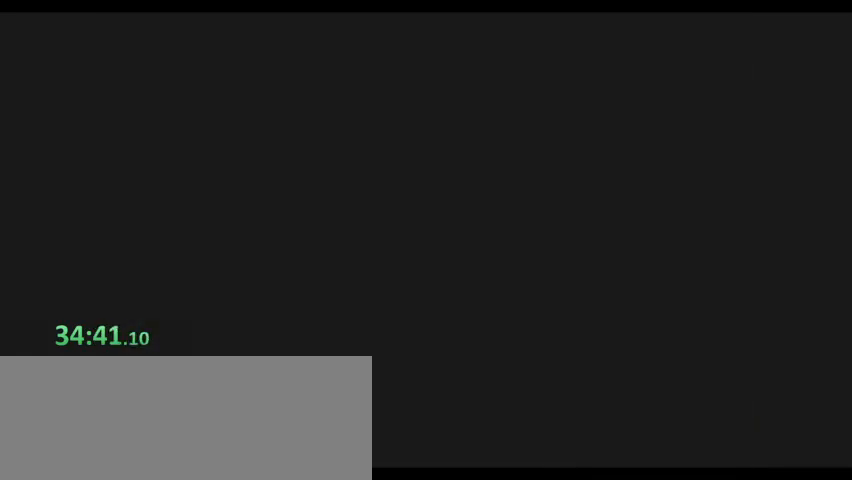
{"keys": ["s"], "events": []}